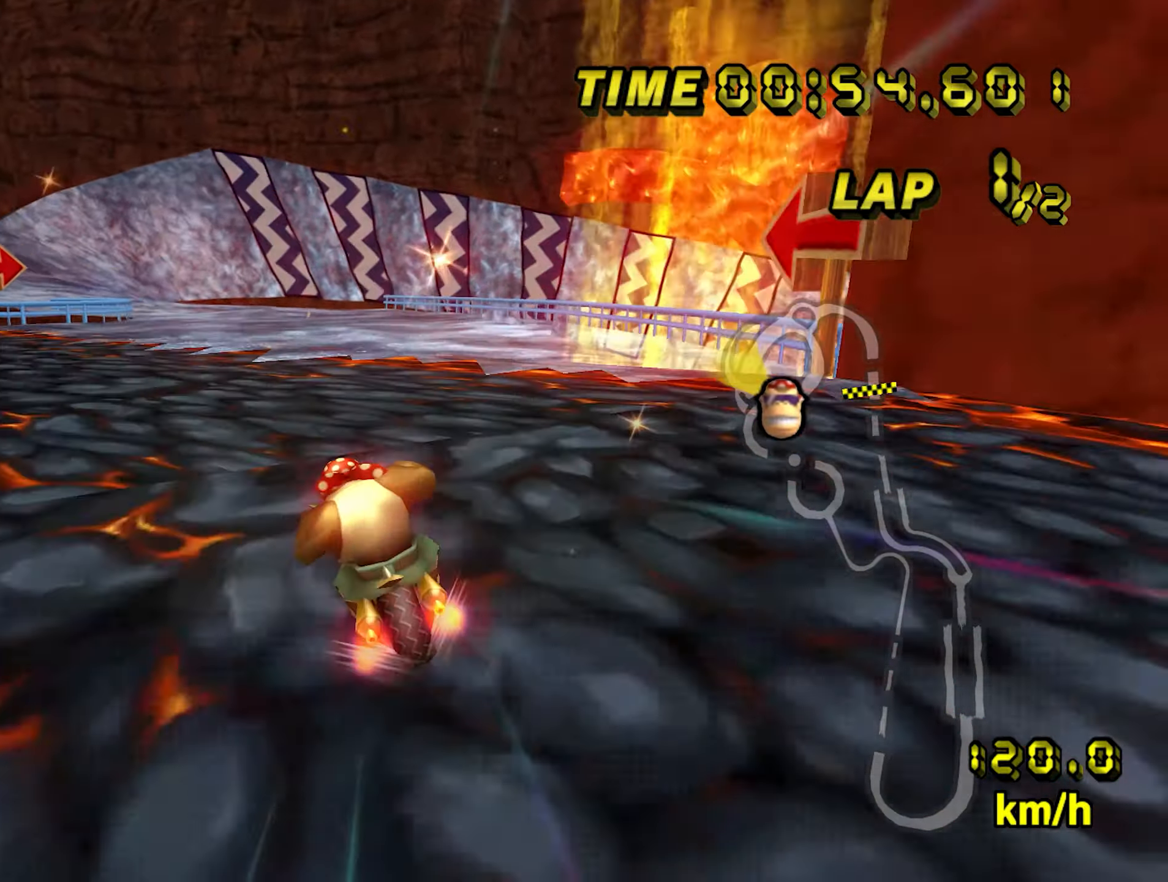
Gameplay with a controller (Nintendo layout); each line is a JSON object with the inputs held at the frame after it (dt_ms = milliseconds from this image to that frame). "events" lists button and stick changes between this image and that frame as [ms after this image, input, new state], when the widget could be followed in between. Not read: L3 R3.
{"dt_ms": 500, "buttons": ["A"], "left_stick": "center", "events": [[117, "left_stick", "center"]]}
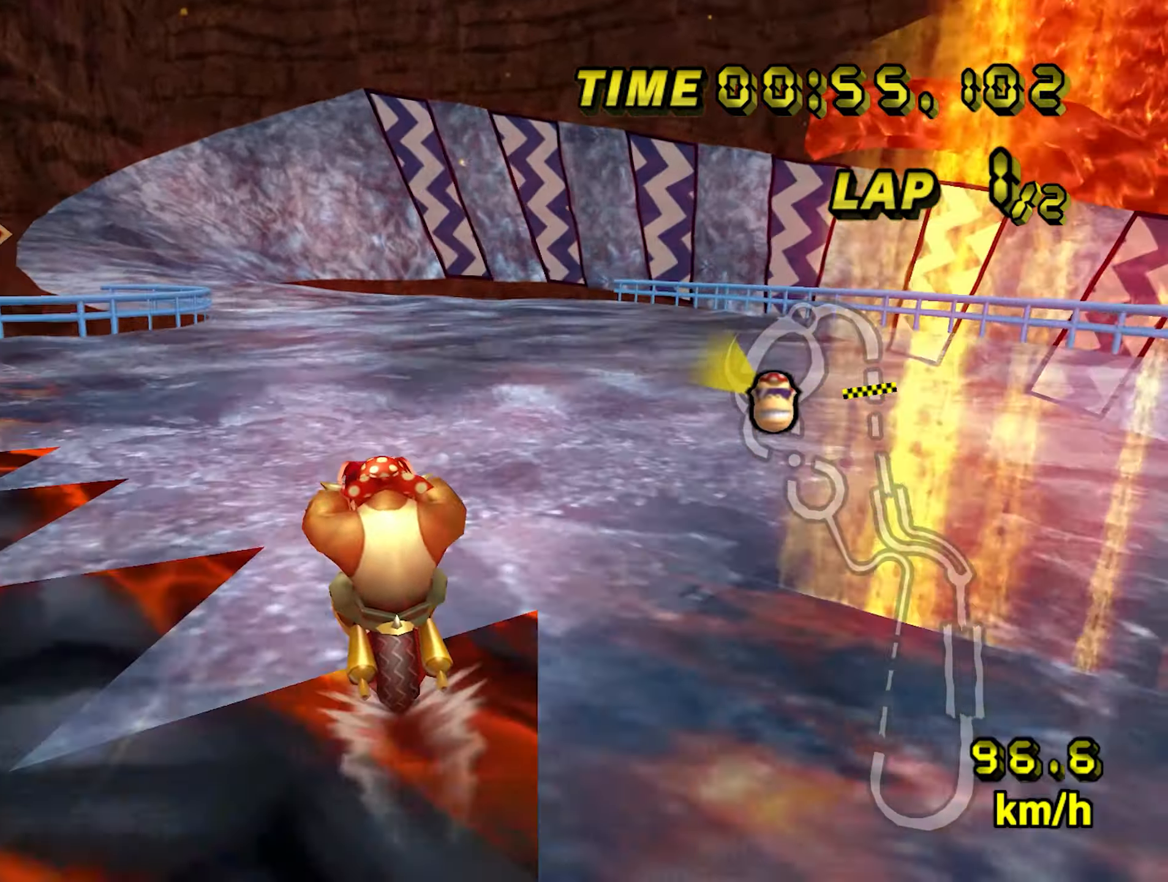
{"dt_ms": 500, "buttons": ["A"], "left_stick": "center", "events": []}
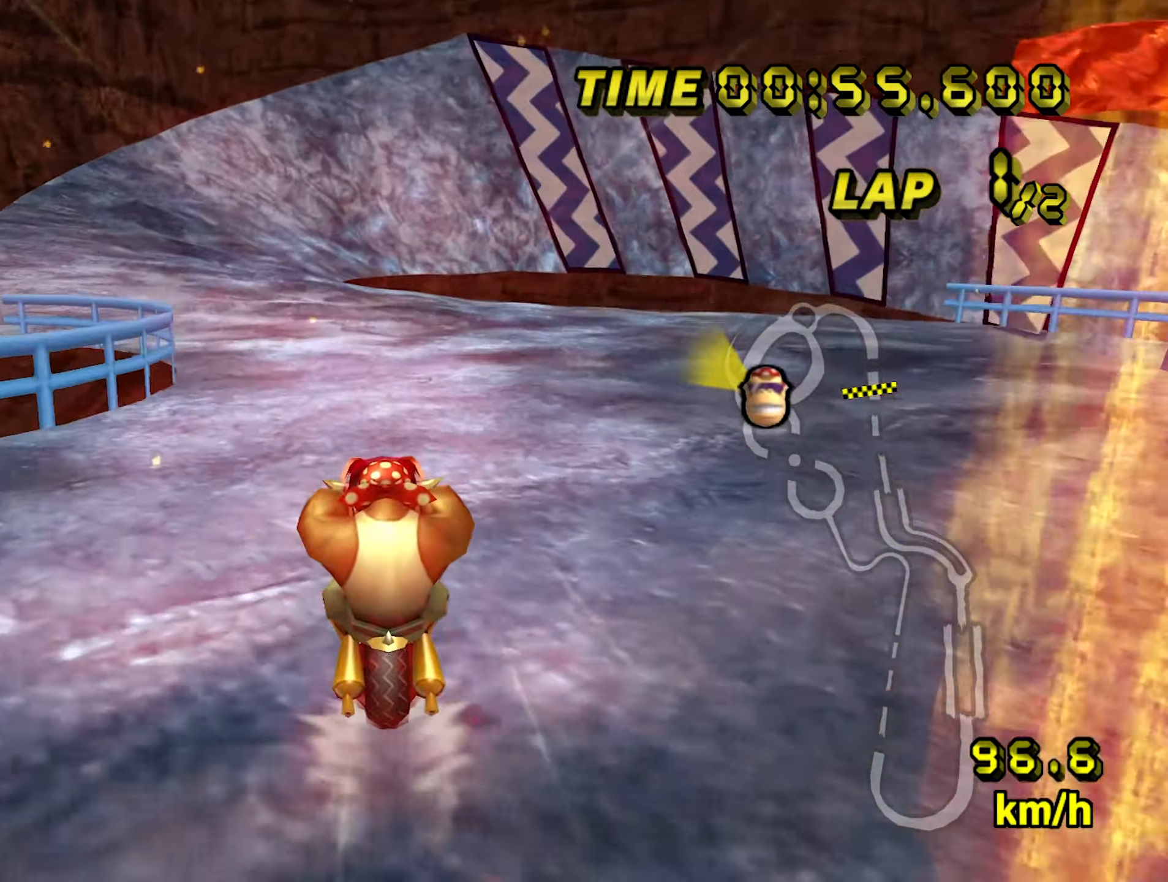
{"dt_ms": 500, "buttons": ["A"], "left_stick": "center", "events": []}
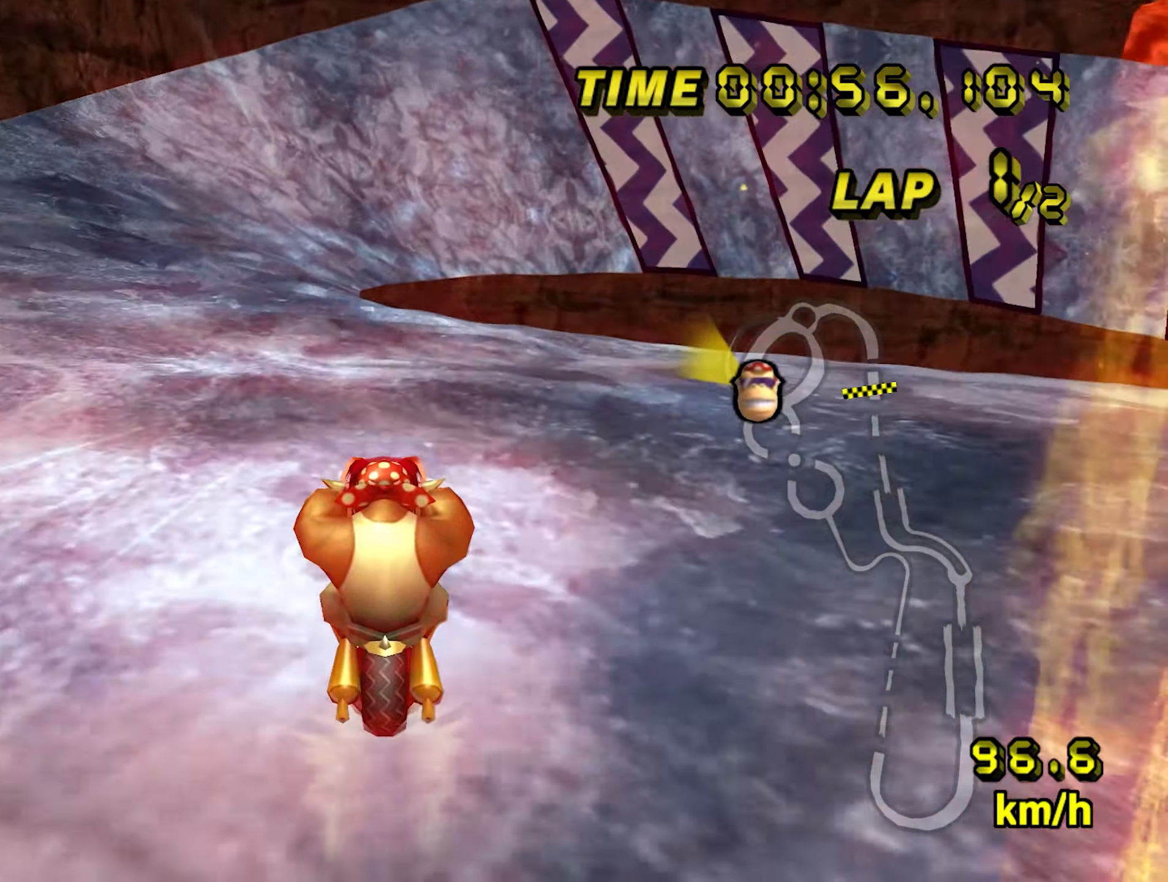
{"dt_ms": 500, "buttons": ["A"], "left_stick": "center", "events": []}
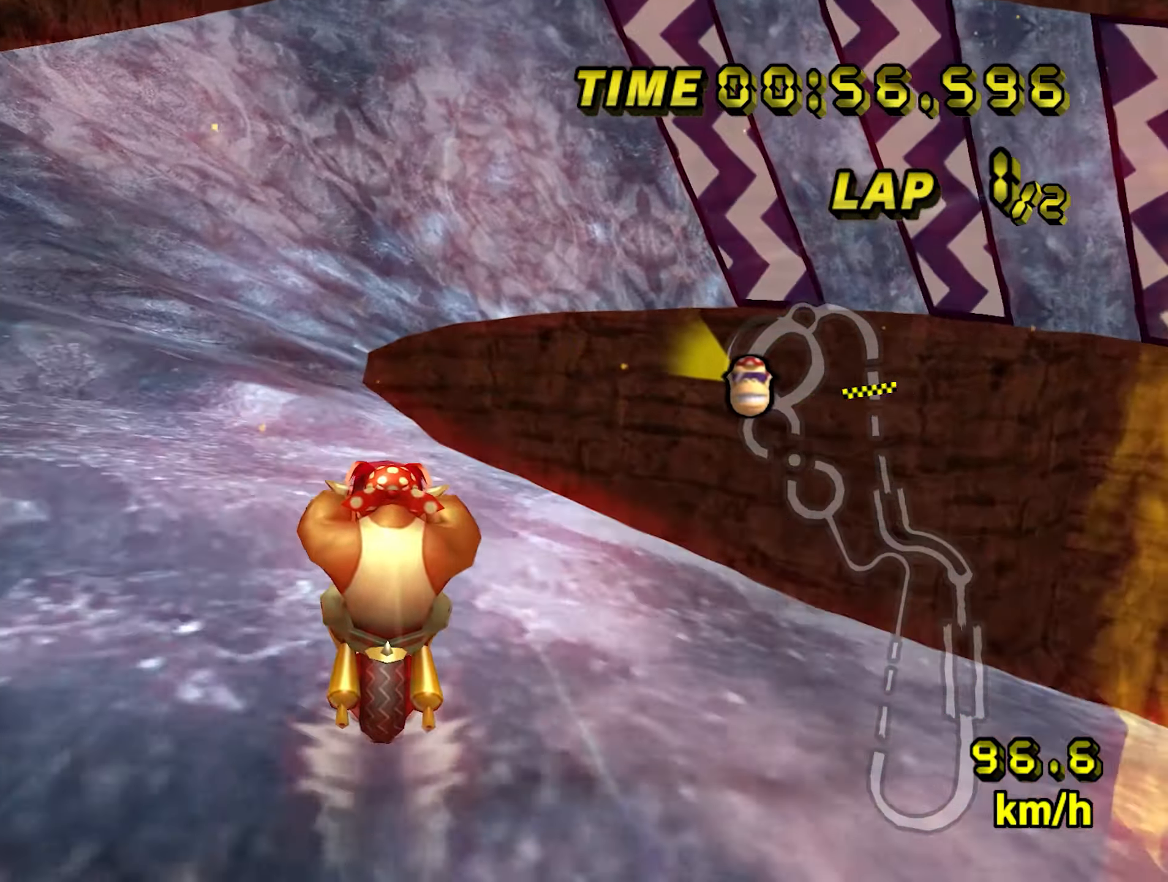
{"dt_ms": 500, "buttons": ["A", "B"], "left_stick": "center", "events": [[417, "B", "down"]]}
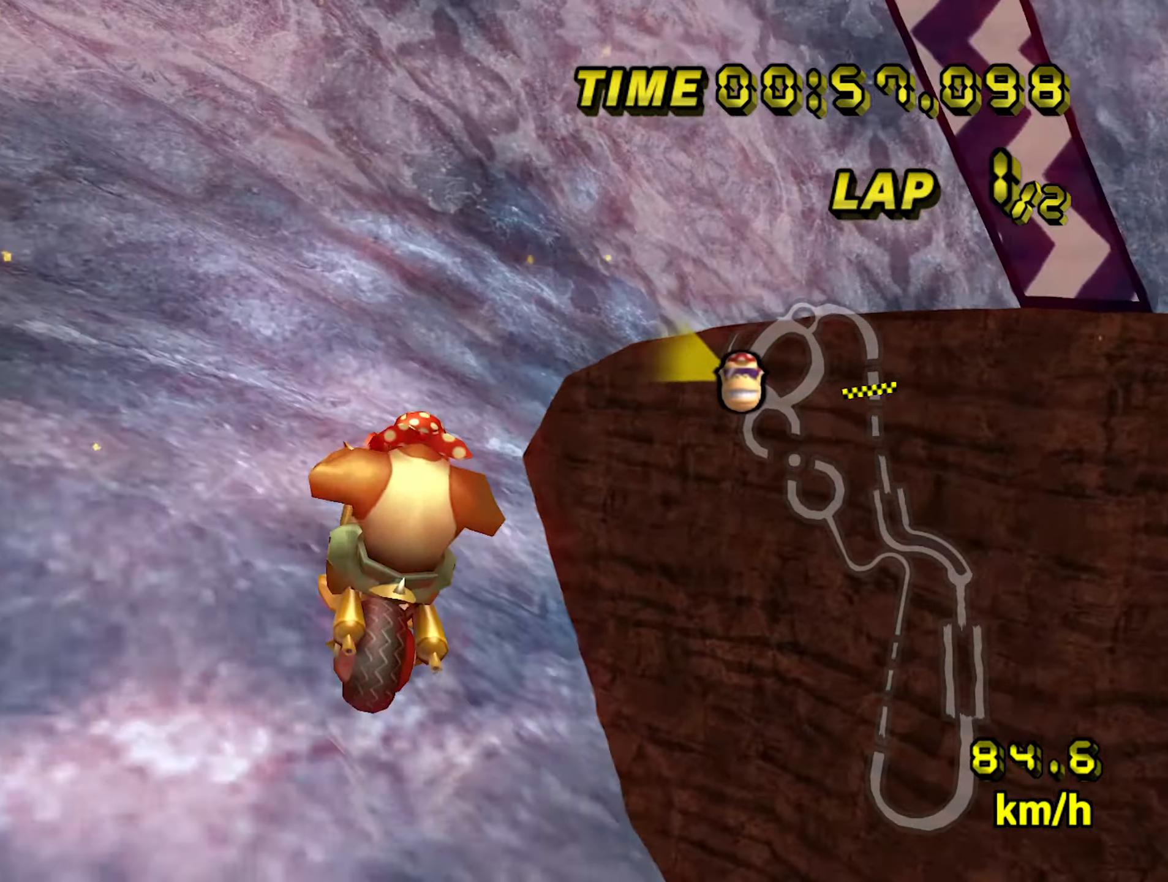
{"dt_ms": 500, "buttons": ["A", "B"], "left_stick": "up-left", "events": [[33, "left_stick", "up-right"], [433, "left_stick", "up-left"]]}
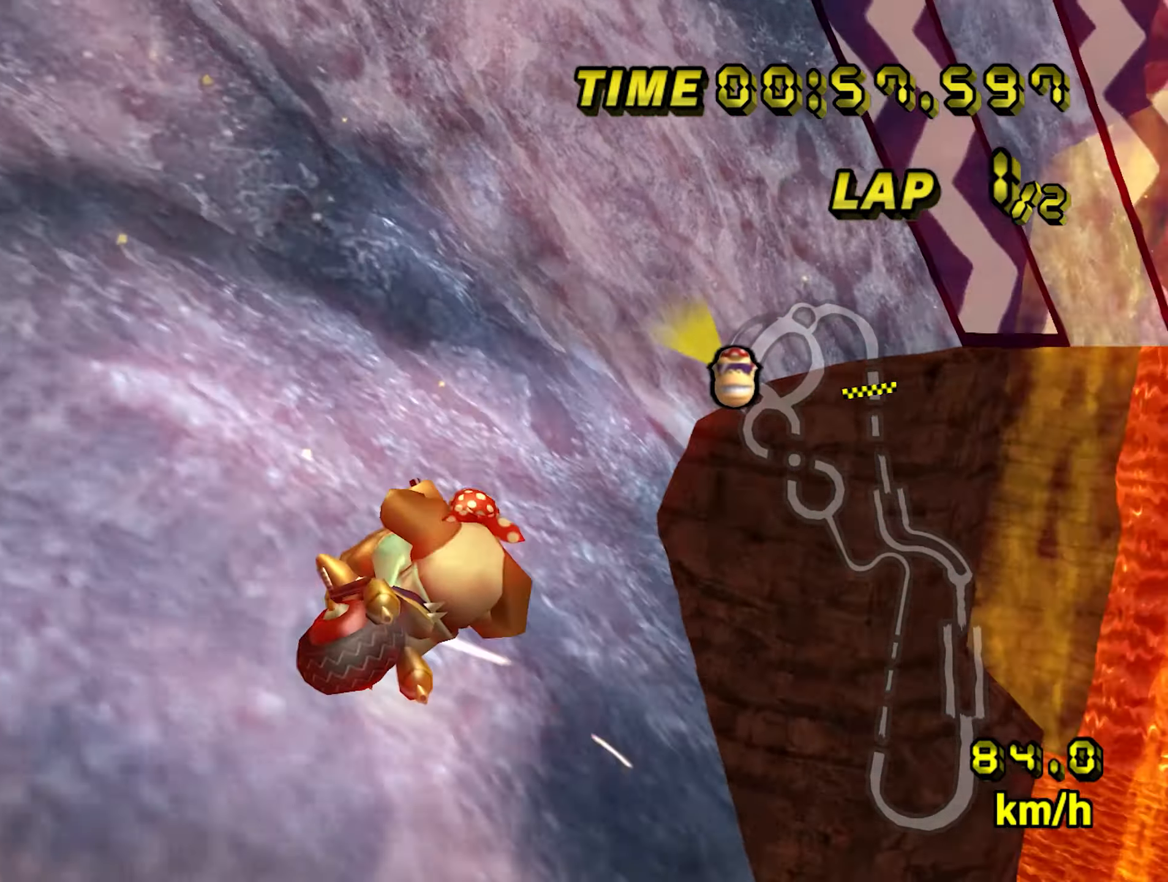
{"dt_ms": 1000, "buttons": ["A"], "left_stick": "center", "events": [[450, "left_stick", "up"], [550, "left_stick", "center"], [733, "B", "up"]]}
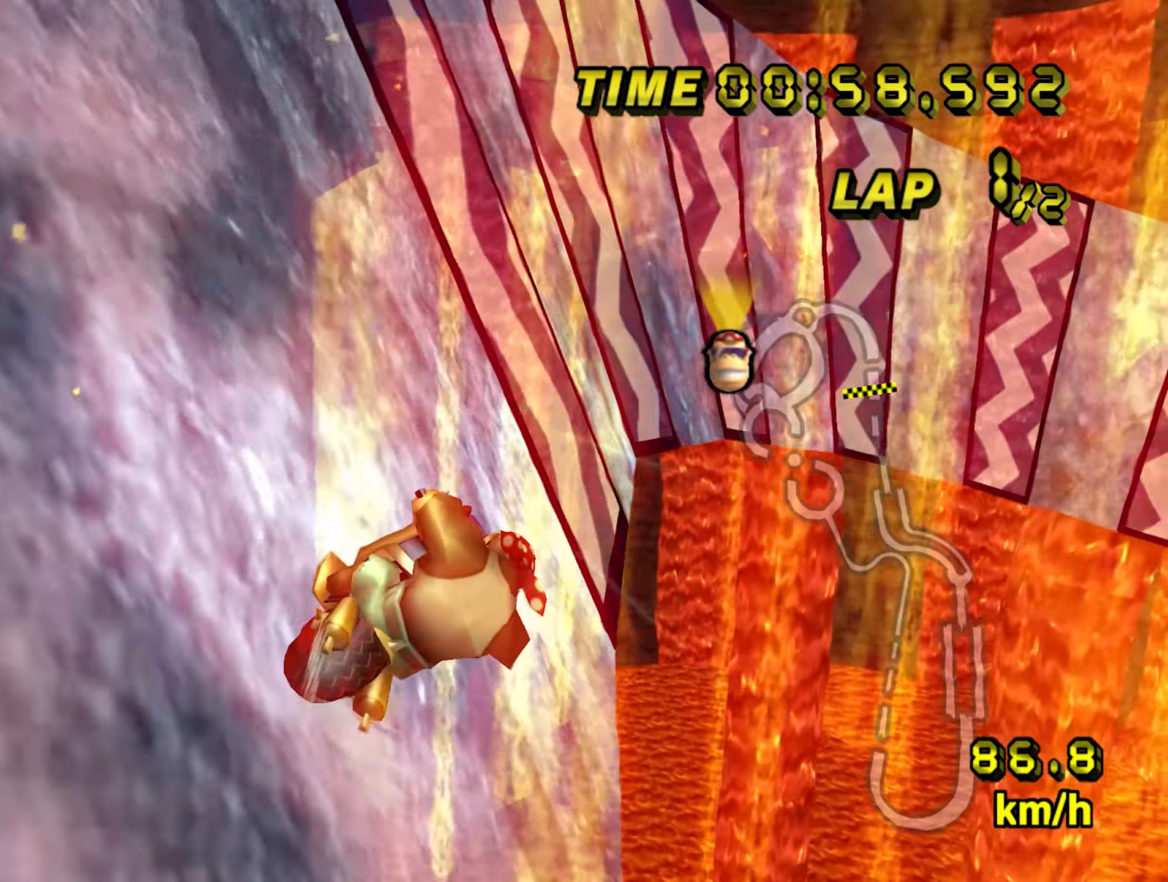
{"dt_ms": 500, "buttons": ["A", "B"], "left_stick": "right", "events": [[384, "B", "down"], [450, "left_stick", "right"]]}
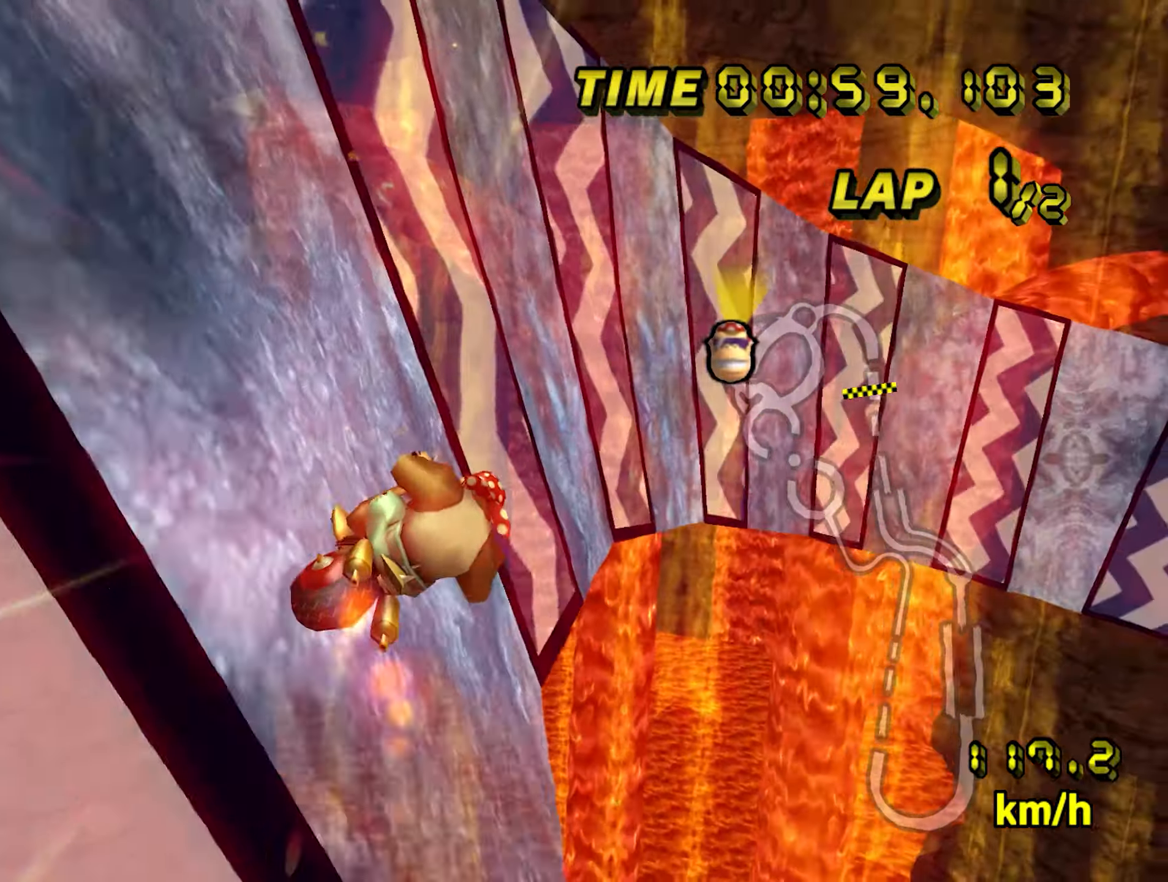
{"dt_ms": 500, "buttons": ["A"], "left_stick": "center", "events": [[117, "left_stick", "center"], [167, "B", "up"]]}
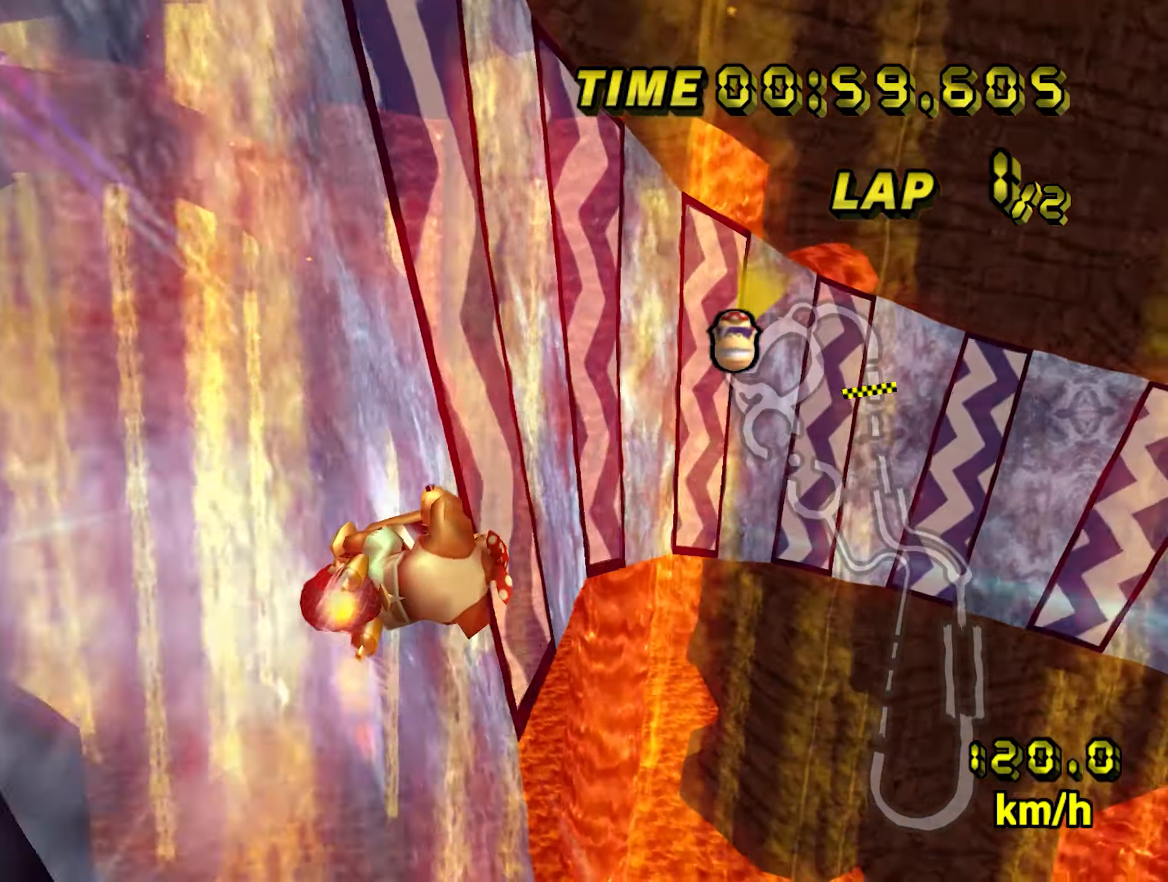
{"dt_ms": 500, "buttons": ["A"], "left_stick": "right", "events": [[200, "left_stick", "right"]]}
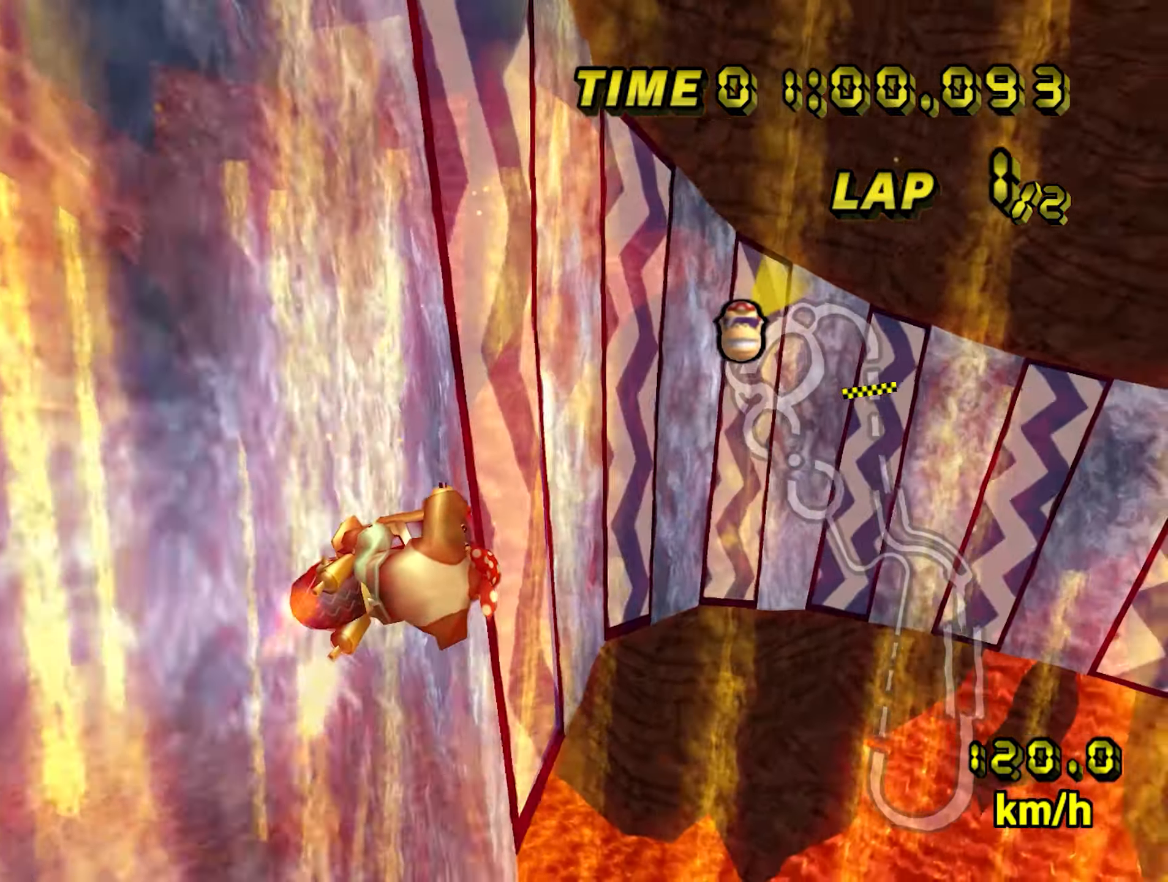
{"dt_ms": 500, "buttons": ["A"], "left_stick": "center", "events": [[134, "B", "down"], [234, "left_stick", "center"], [284, "B", "up"], [367, "B", "down"], [500, "B", "up"]]}
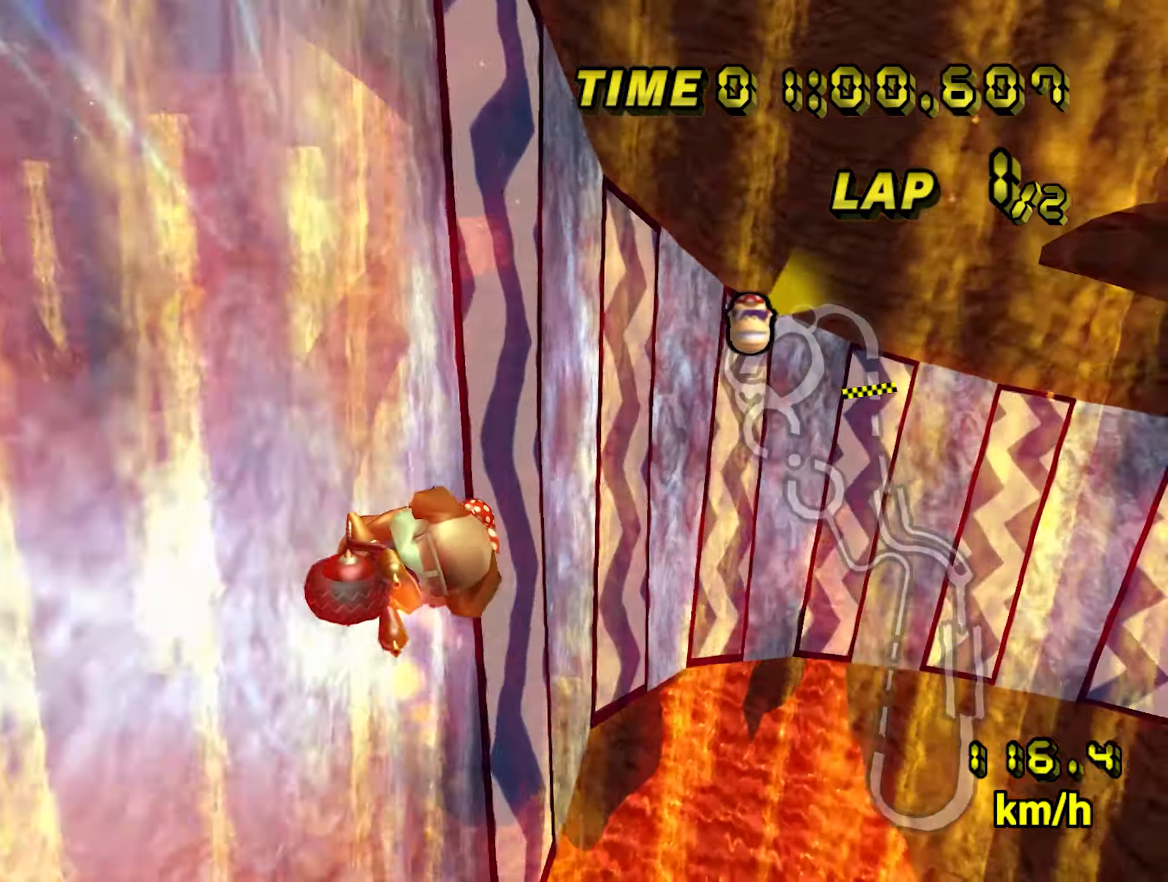
{"dt_ms": 500, "buttons": ["A"], "left_stick": "left", "events": [[100, "left_stick", "right"], [300, "left_stick", "center"], [384, "left_stick", "left"]]}
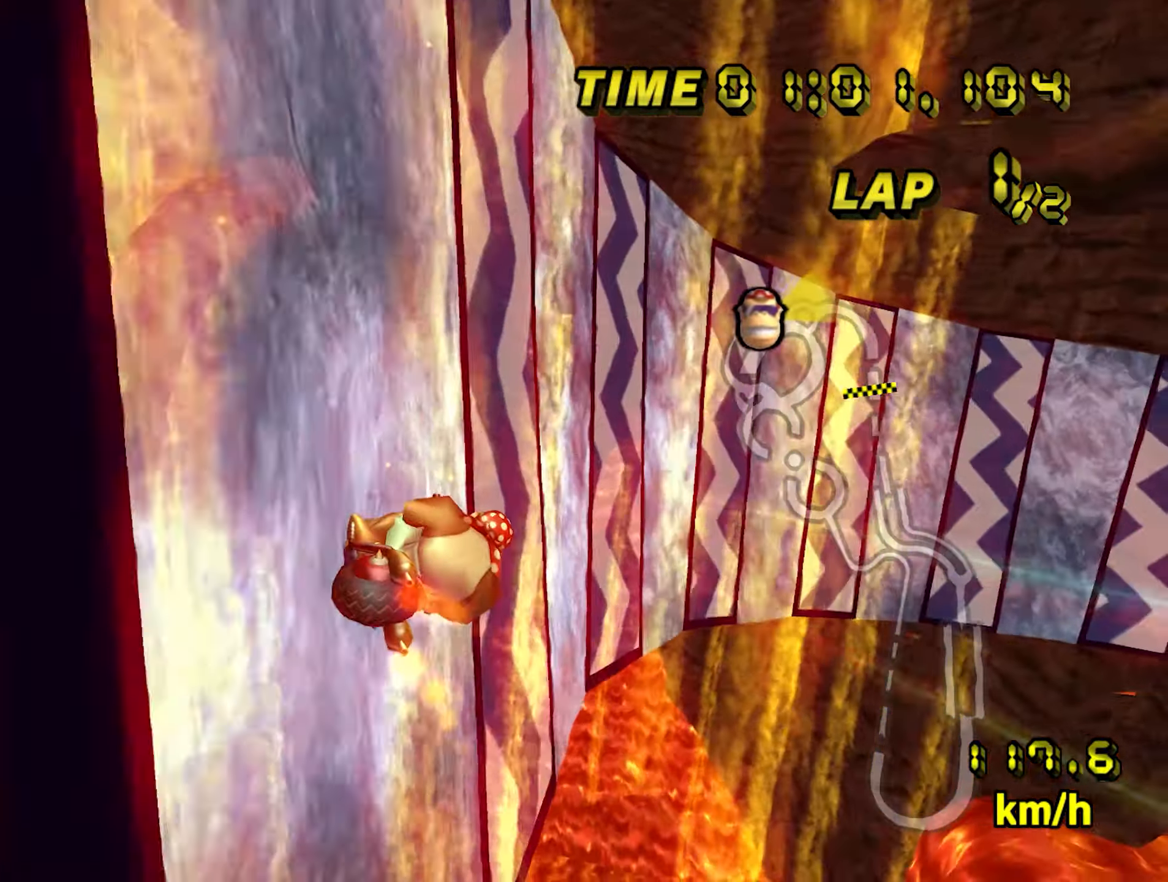
{"dt_ms": 500, "buttons": ["A"], "left_stick": "right", "events": [[84, "left_stick", "center"], [334, "left_stick", "right"]]}
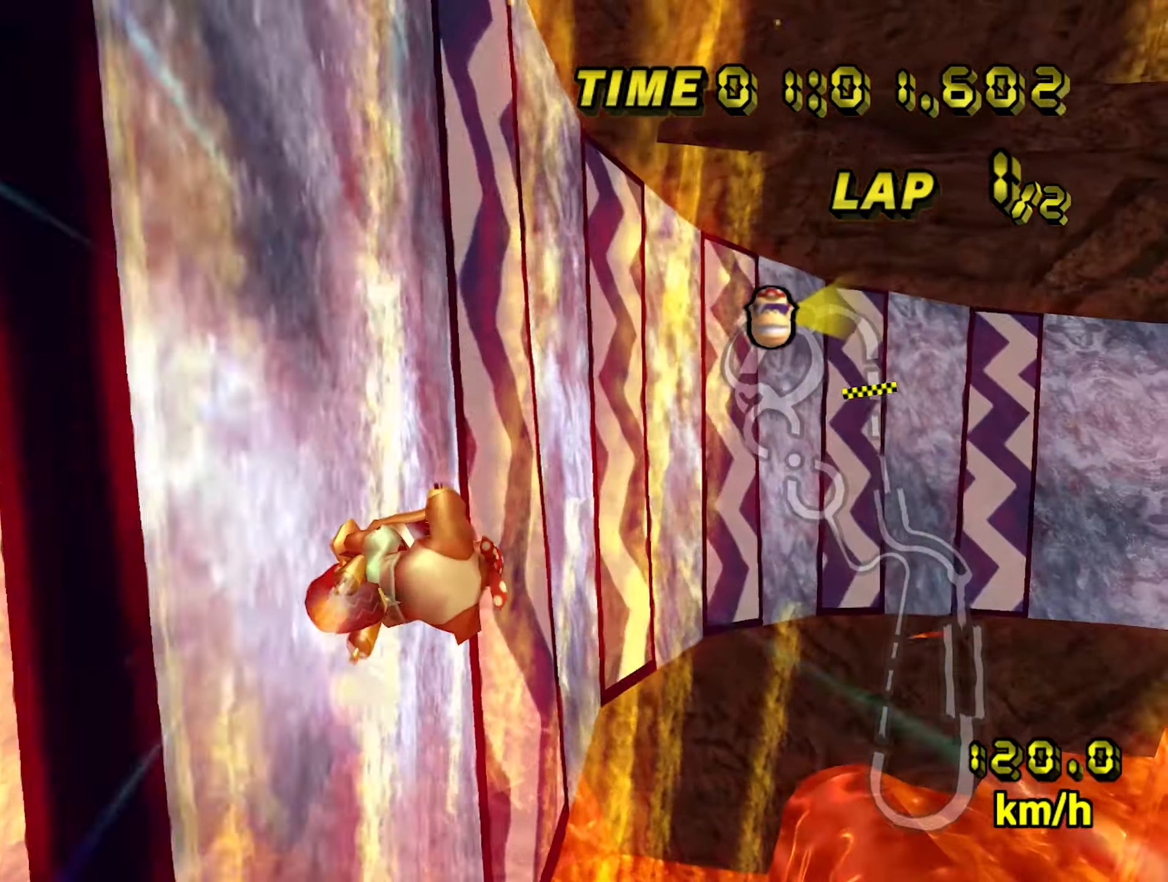
{"dt_ms": 500, "buttons": ["A"], "left_stick": "center", "events": [[50, "left_stick", "center"], [117, "B", "down"], [117, "left_stick", "right"], [417, "left_stick", "center"], [467, "B", "up"]]}
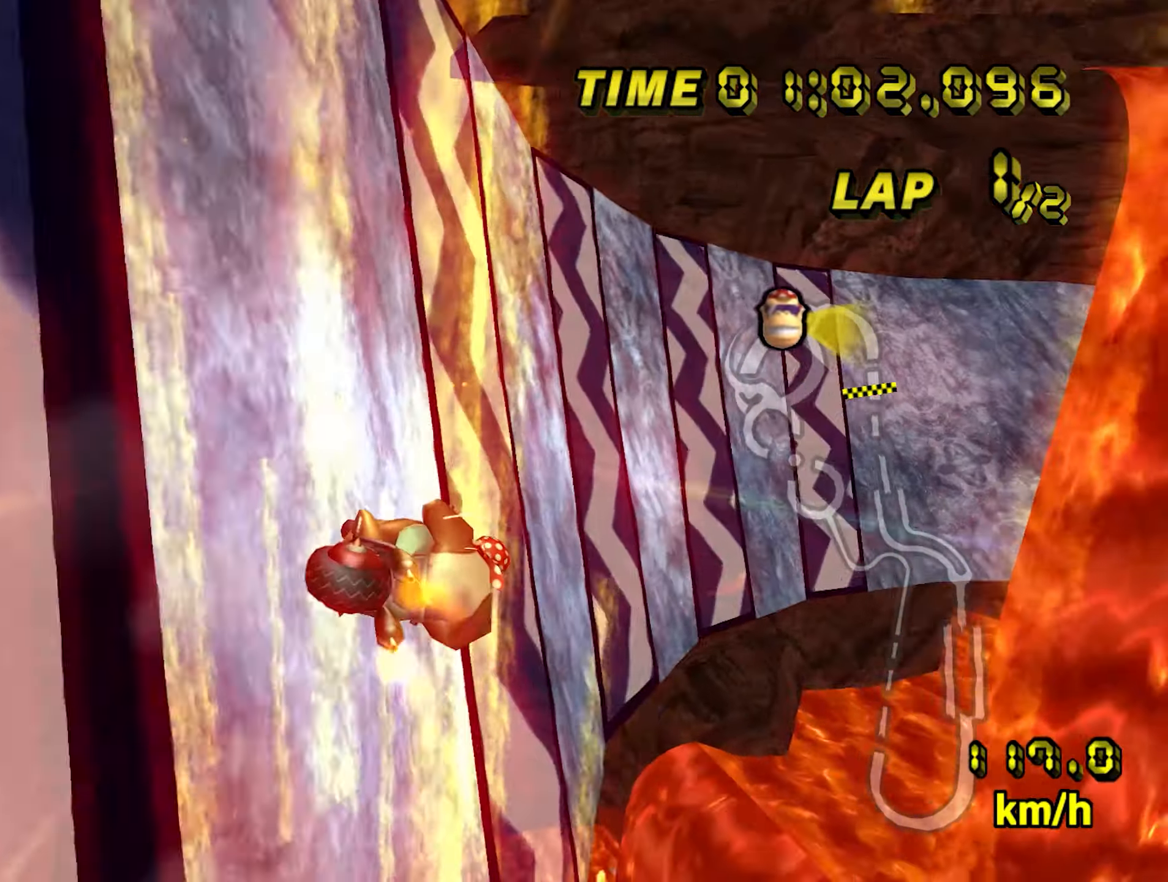
{"dt_ms": 500, "buttons": ["A"], "left_stick": "center", "events": [[167, "left_stick", "right"], [350, "left_stick", "center"]]}
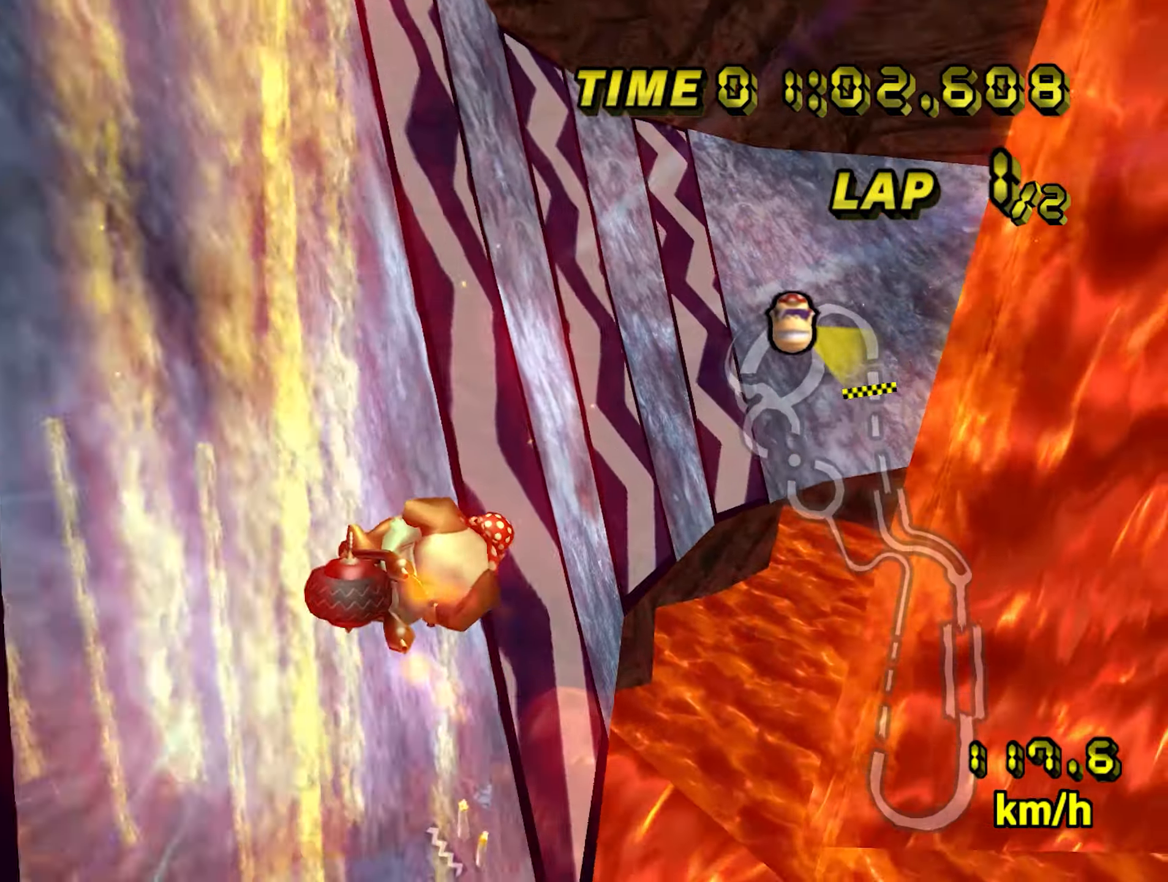
{"dt_ms": 500, "buttons": ["A"], "left_stick": "center", "events": [[334, "left_stick", "right"], [500, "left_stick", "center"]]}
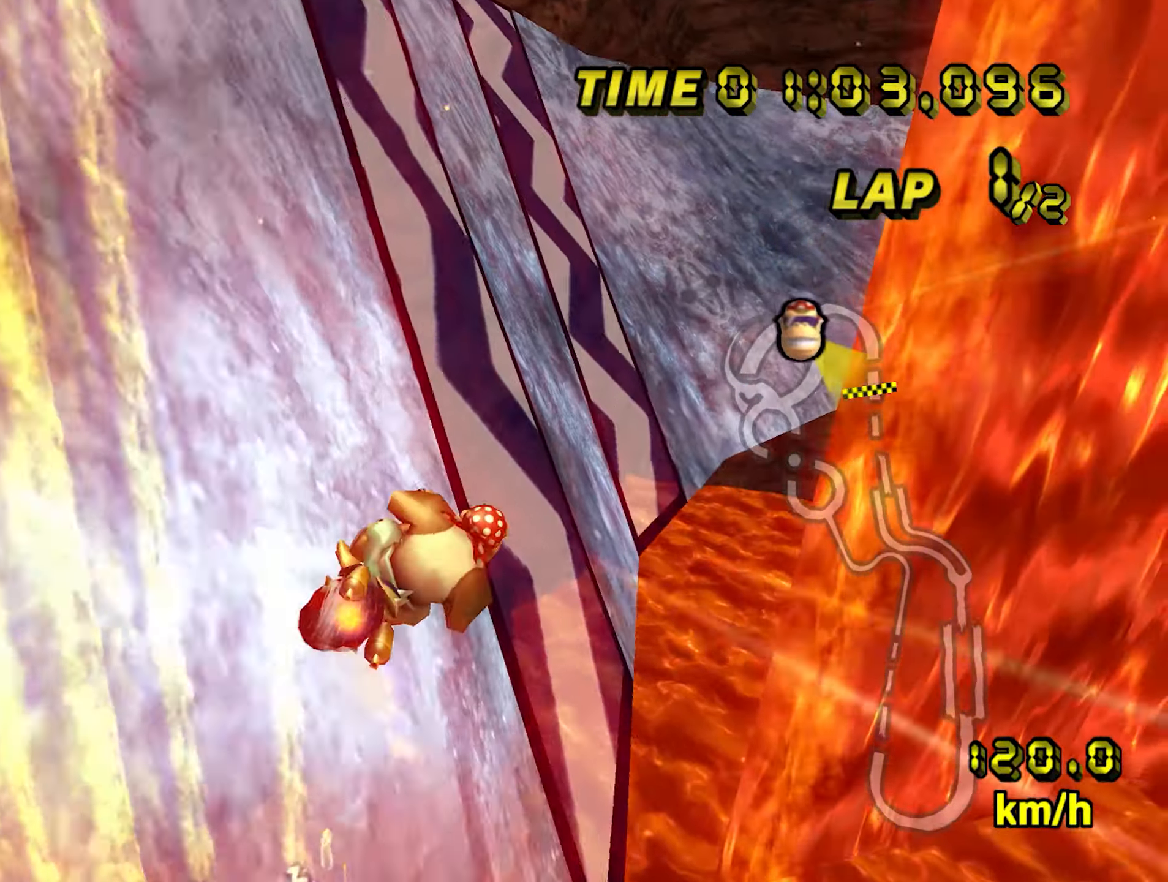
{"dt_ms": 500, "buttons": ["A"], "left_stick": "right", "events": [[84, "B", "down"], [167, "left_stick", "right"], [250, "B", "up"]]}
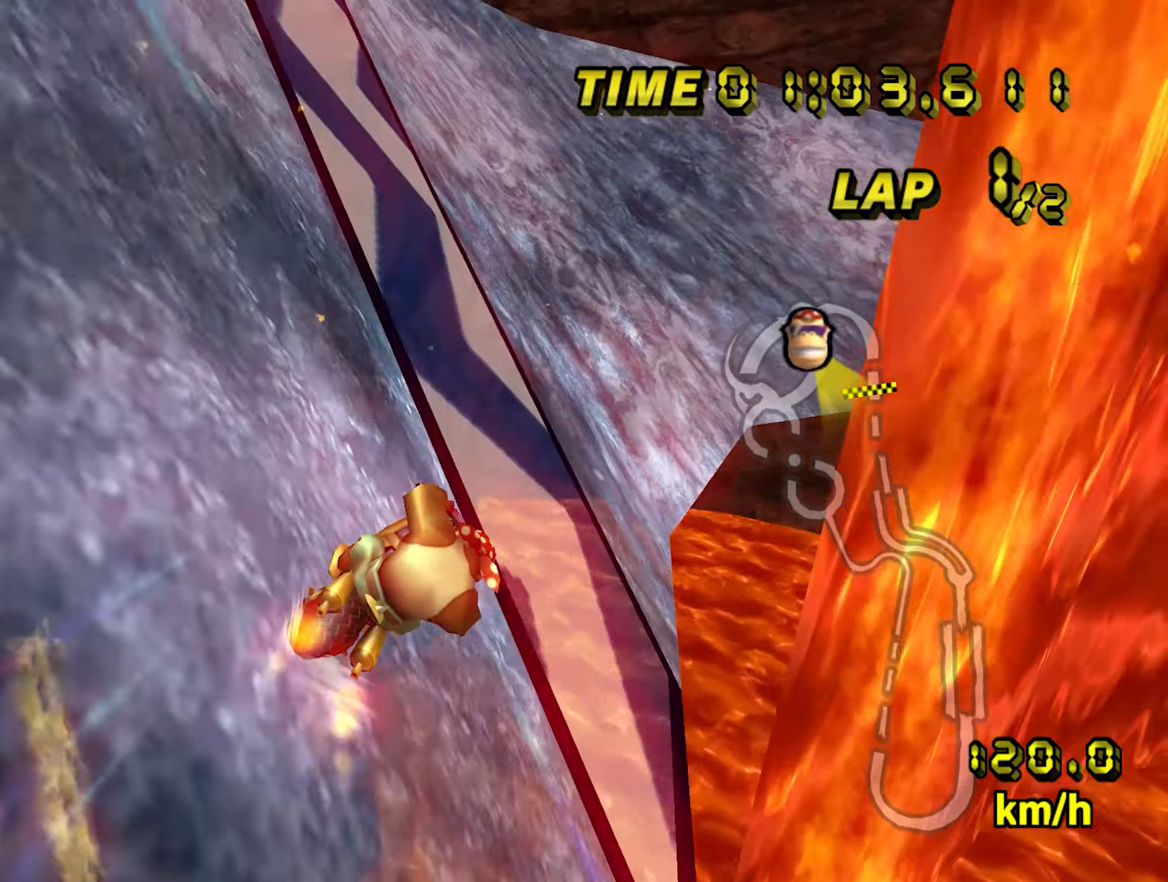
{"dt_ms": 500, "buttons": ["A", "B"], "left_stick": "right", "events": [[416, "B", "down"]]}
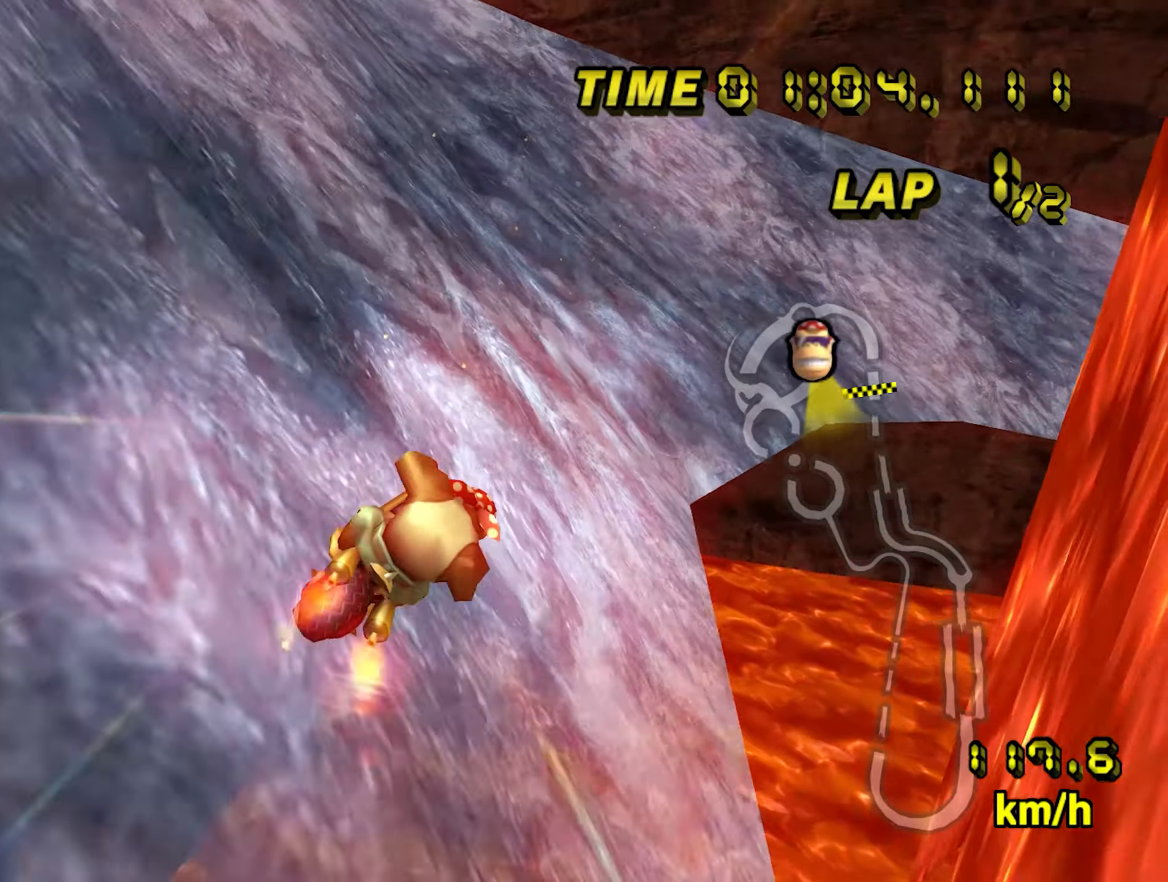
{"dt_ms": 500, "buttons": ["A", "B"], "left_stick": "left", "events": [[116, "left_stick", "left"]]}
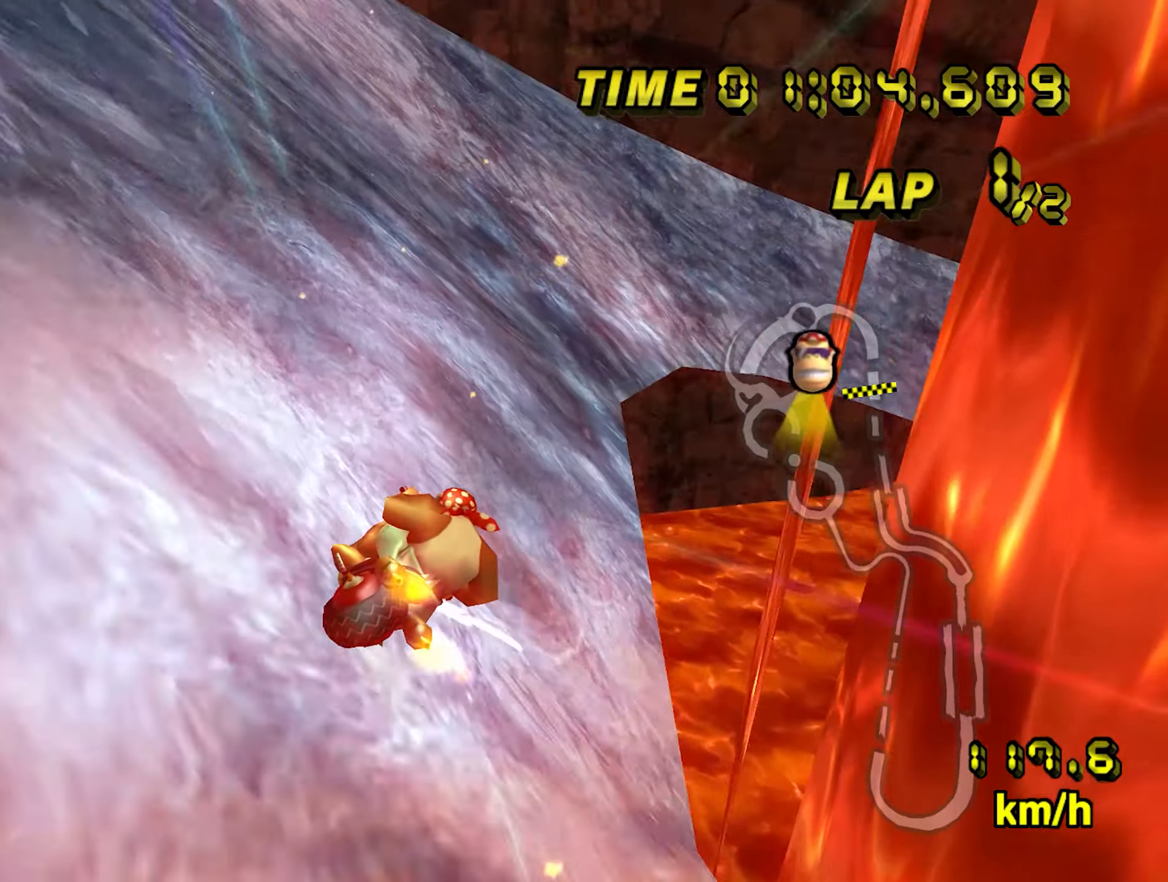
{"dt_ms": 500, "buttons": ["A", "B"], "left_stick": "left", "events": []}
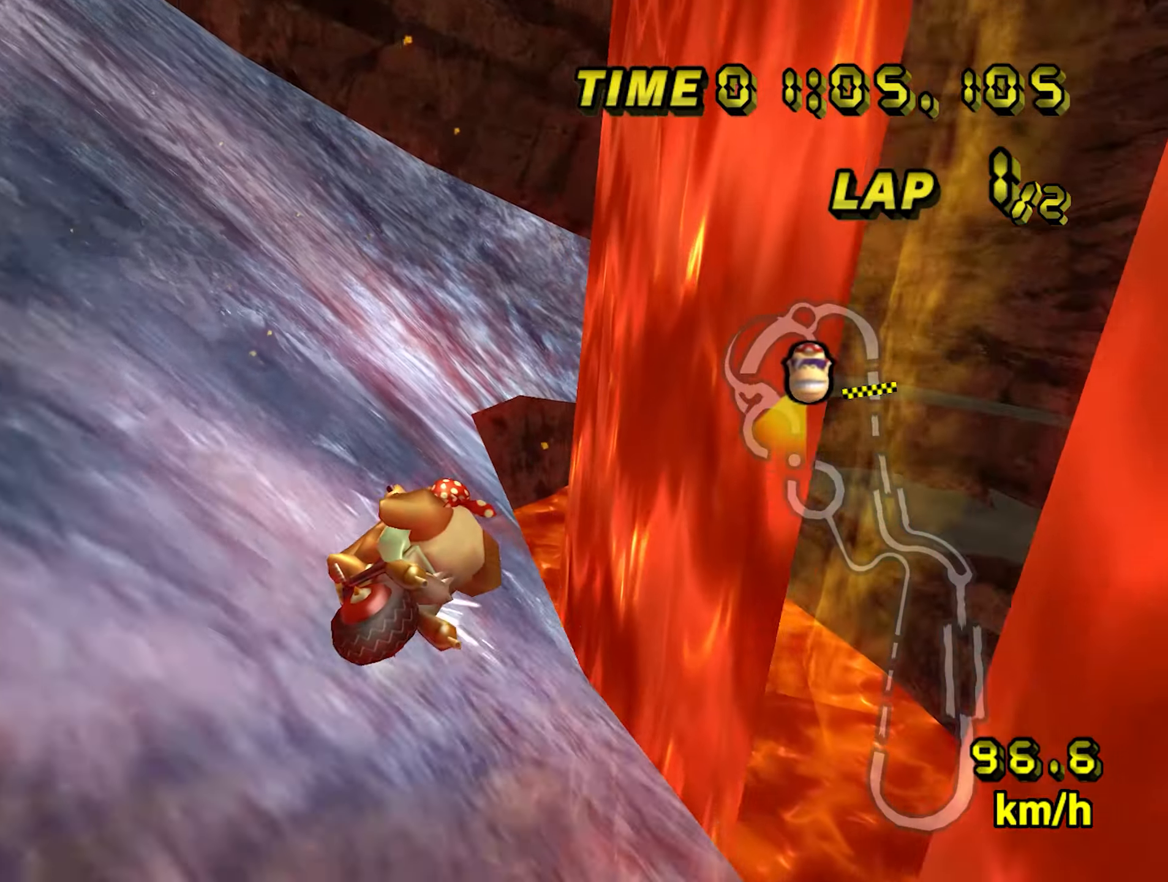
{"dt_ms": 500, "buttons": ["A", "B"], "left_stick": "left", "events": []}
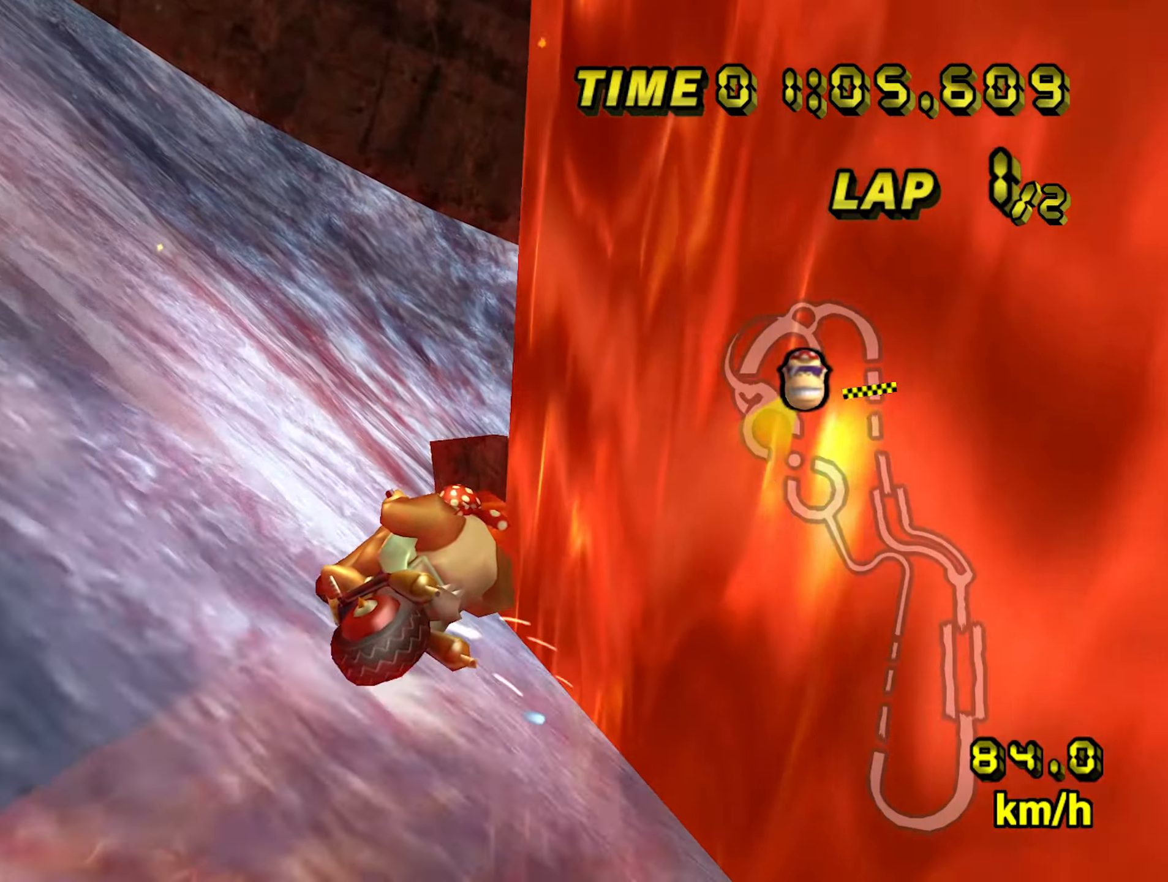
{"dt_ms": 500, "buttons": ["A", "B"], "left_stick": "up", "events": [[366, "left_stick", "up"]]}
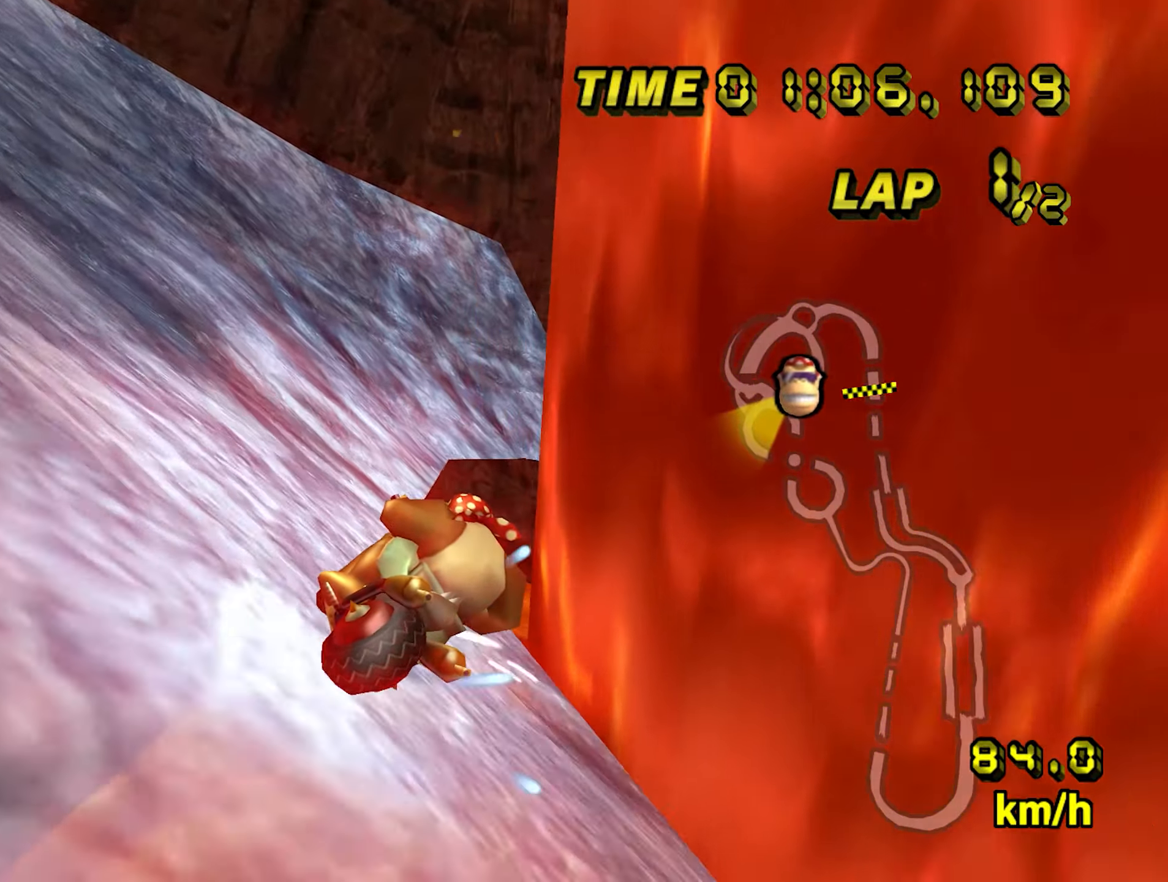
{"dt_ms": 500, "buttons": ["A", "B"], "left_stick": "up-left", "events": [[16, "left_stick", "up-left"]]}
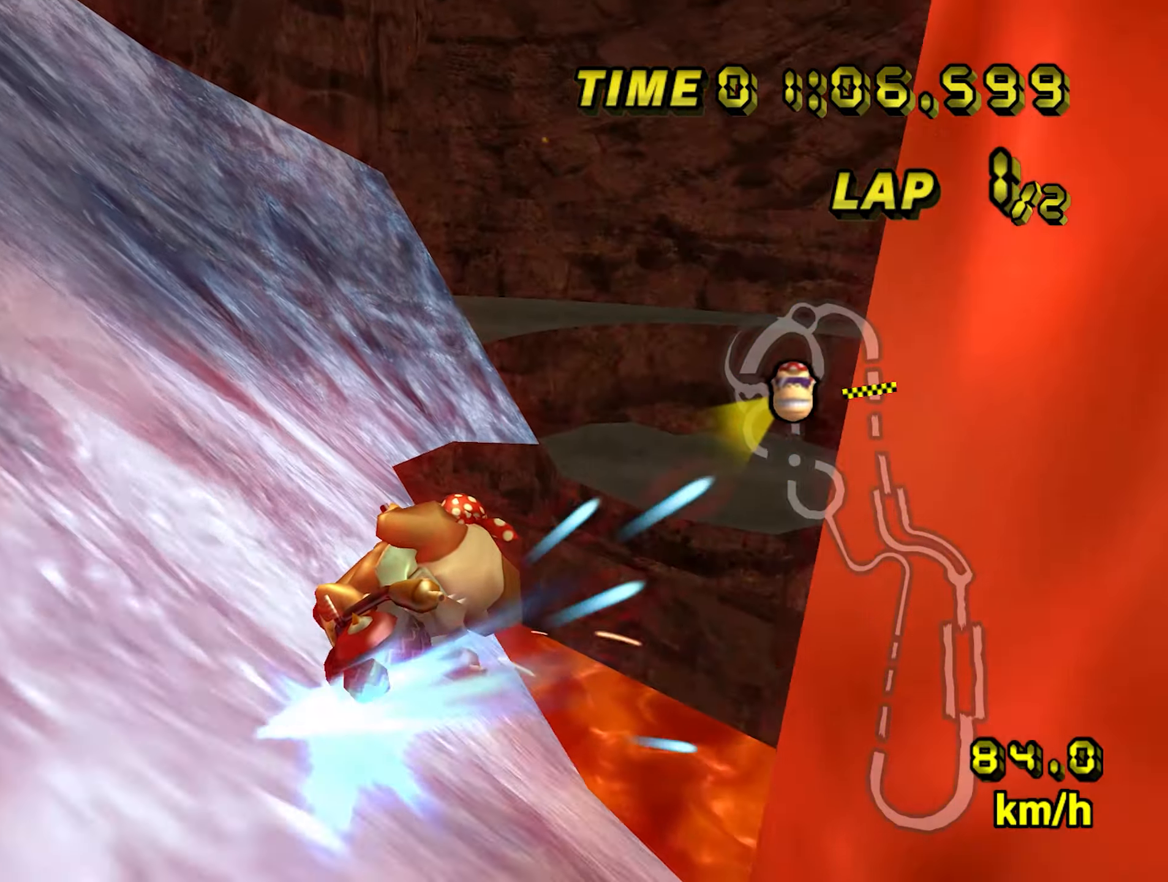
{"dt_ms": 500, "buttons": ["A"], "left_stick": "right", "events": [[300, "B", "up"], [300, "left_stick", "center"], [383, "left_stick", "right"]]}
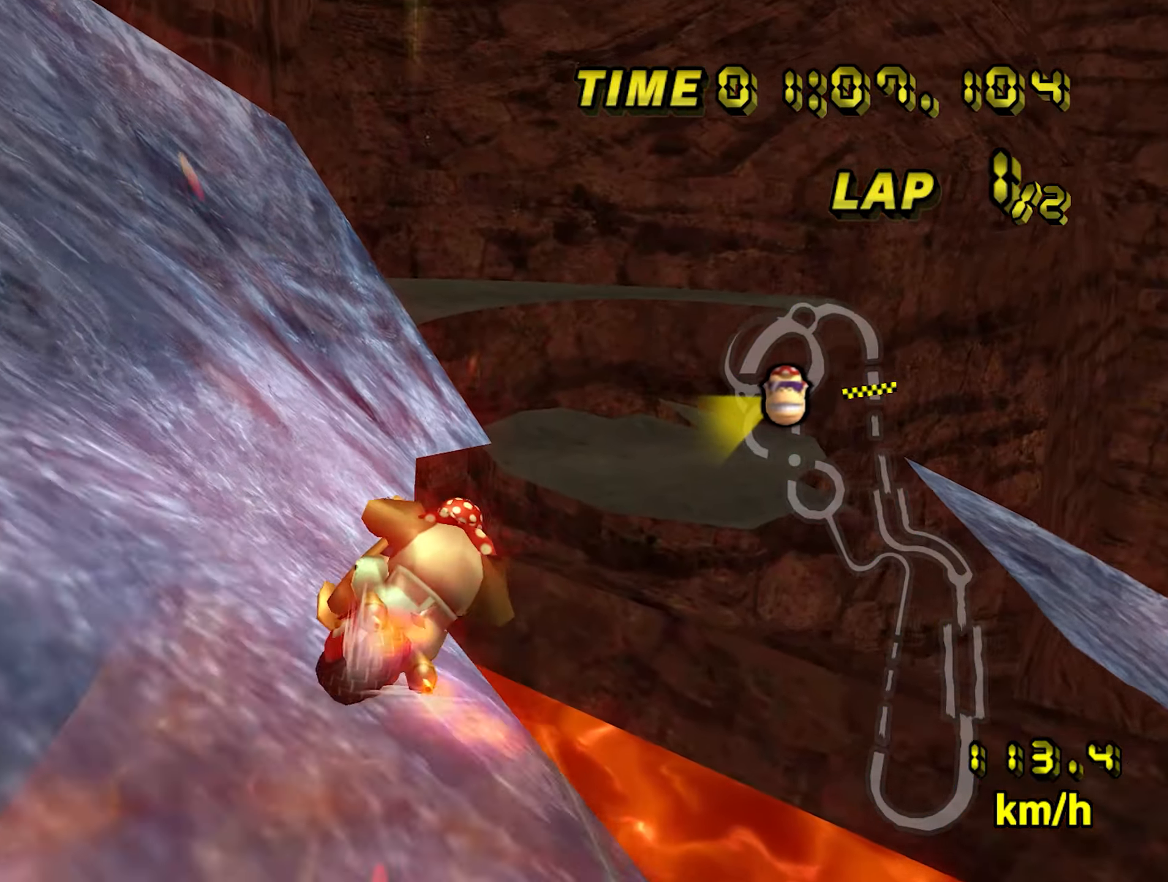
{"dt_ms": 500, "buttons": ["A"], "left_stick": "center", "events": [[350, "left_stick", "center"]]}
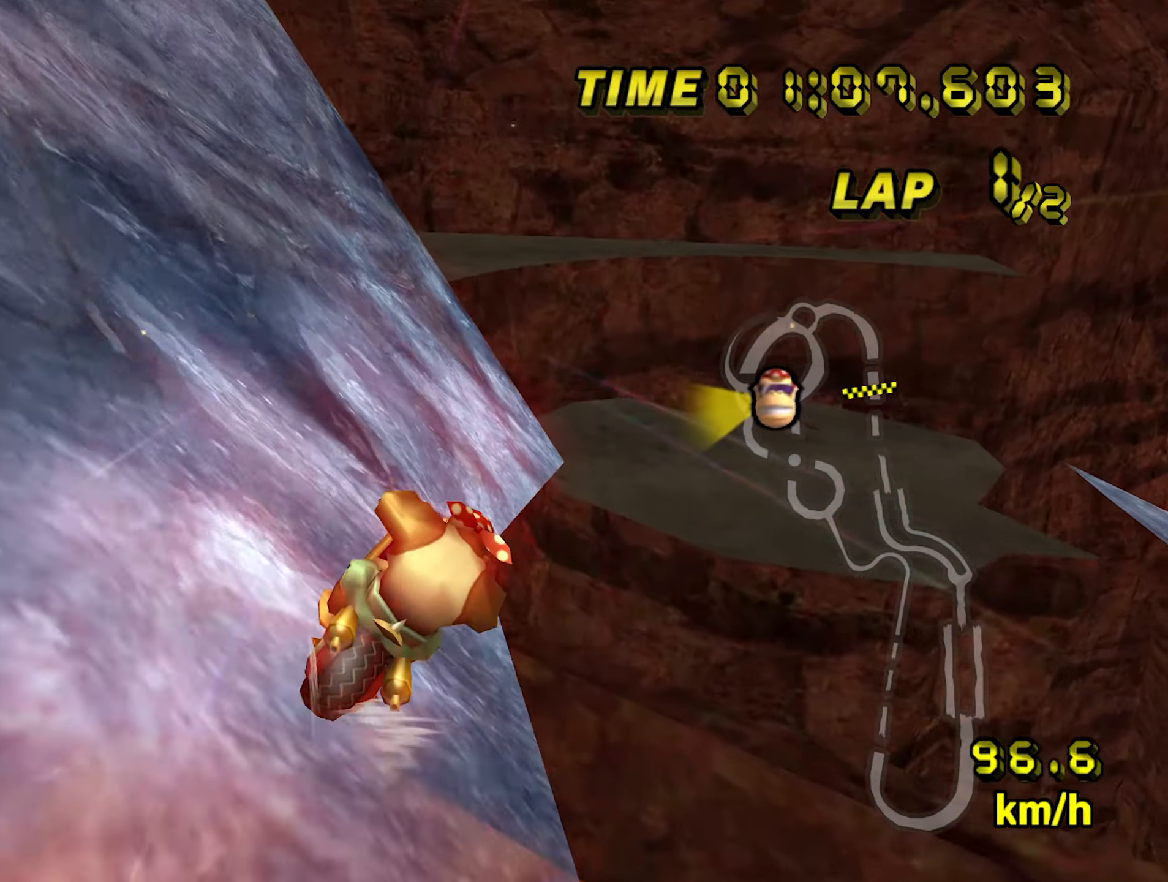
{"dt_ms": 500, "buttons": ["A", "B"], "left_stick": "right", "events": [[266, "left_stick", "right"], [300, "B", "down"]]}
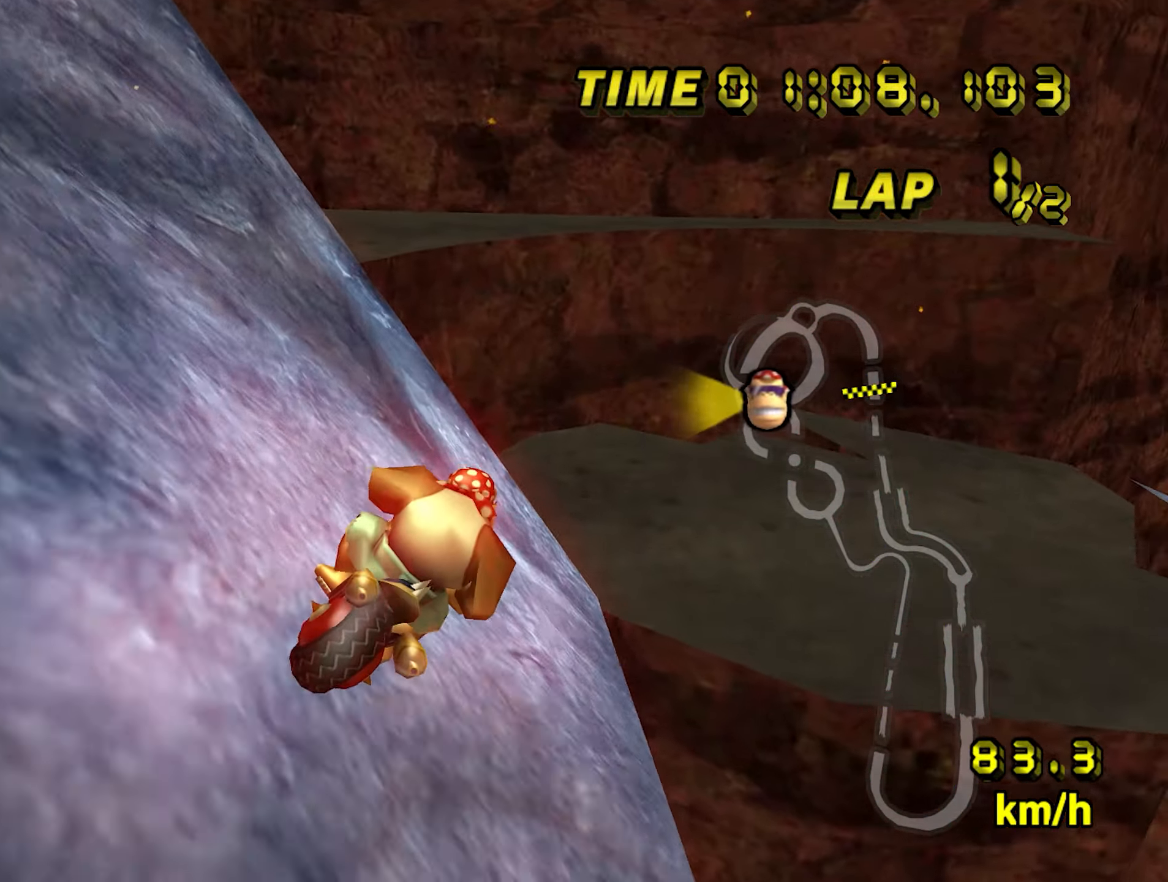
{"dt_ms": 500, "buttons": ["A", "B"], "left_stick": "center", "events": [[450, "left_stick", "center"]]}
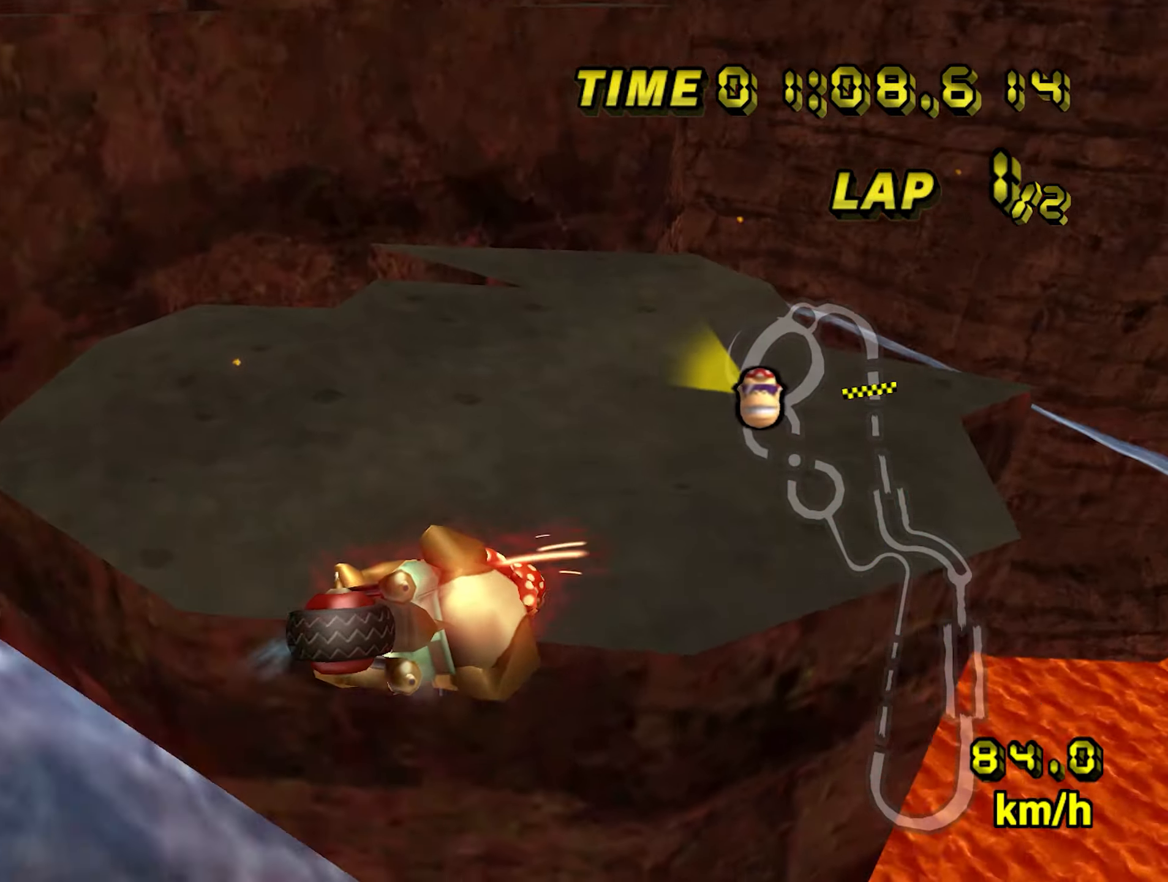
{"dt_ms": 500, "buttons": ["A", "B"], "left_stick": "center", "events": []}
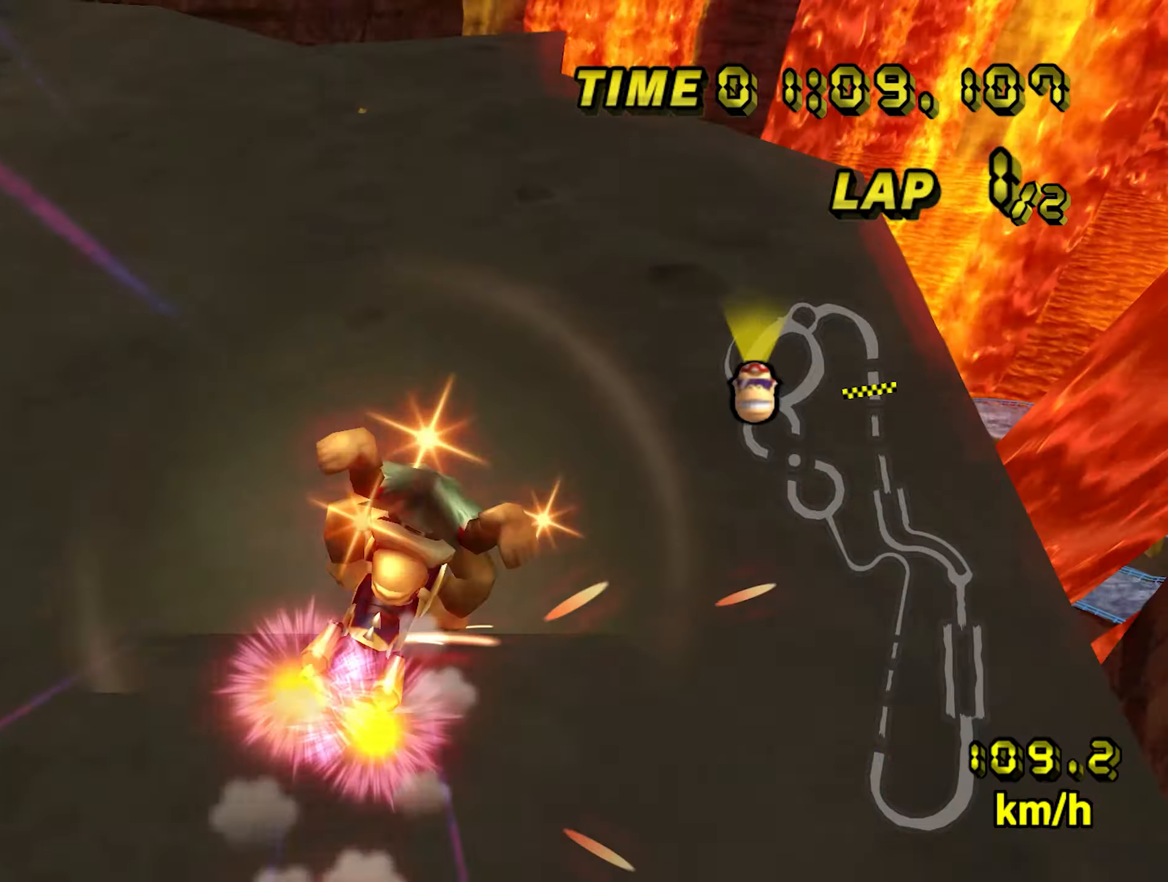
{"dt_ms": 500, "buttons": ["A", "B"], "left_stick": "left", "events": [[300, "left_stick", "left"]]}
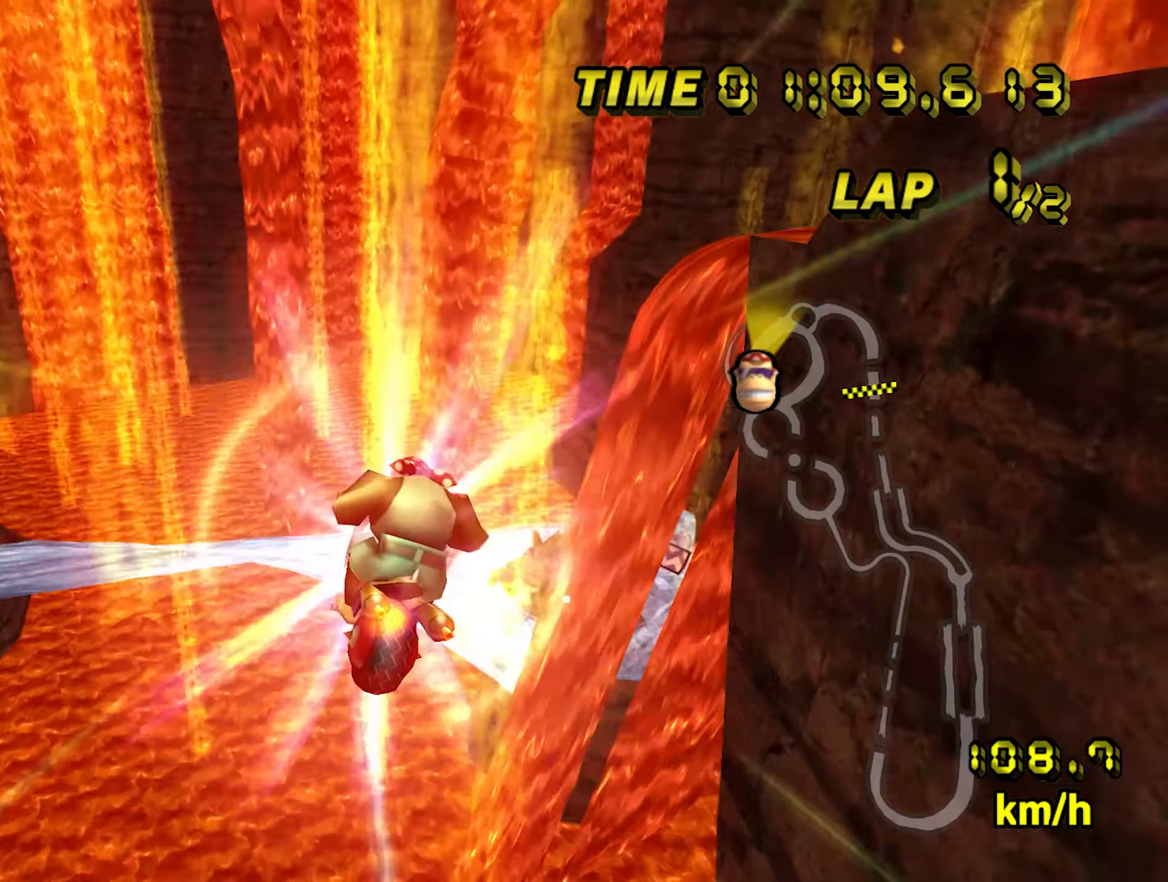
{"dt_ms": 500, "buttons": ["A", "B"], "left_stick": "down", "events": [[67, "left_stick", "down"], [267, "left_stick", "down-right"], [400, "left_stick", "down"]]}